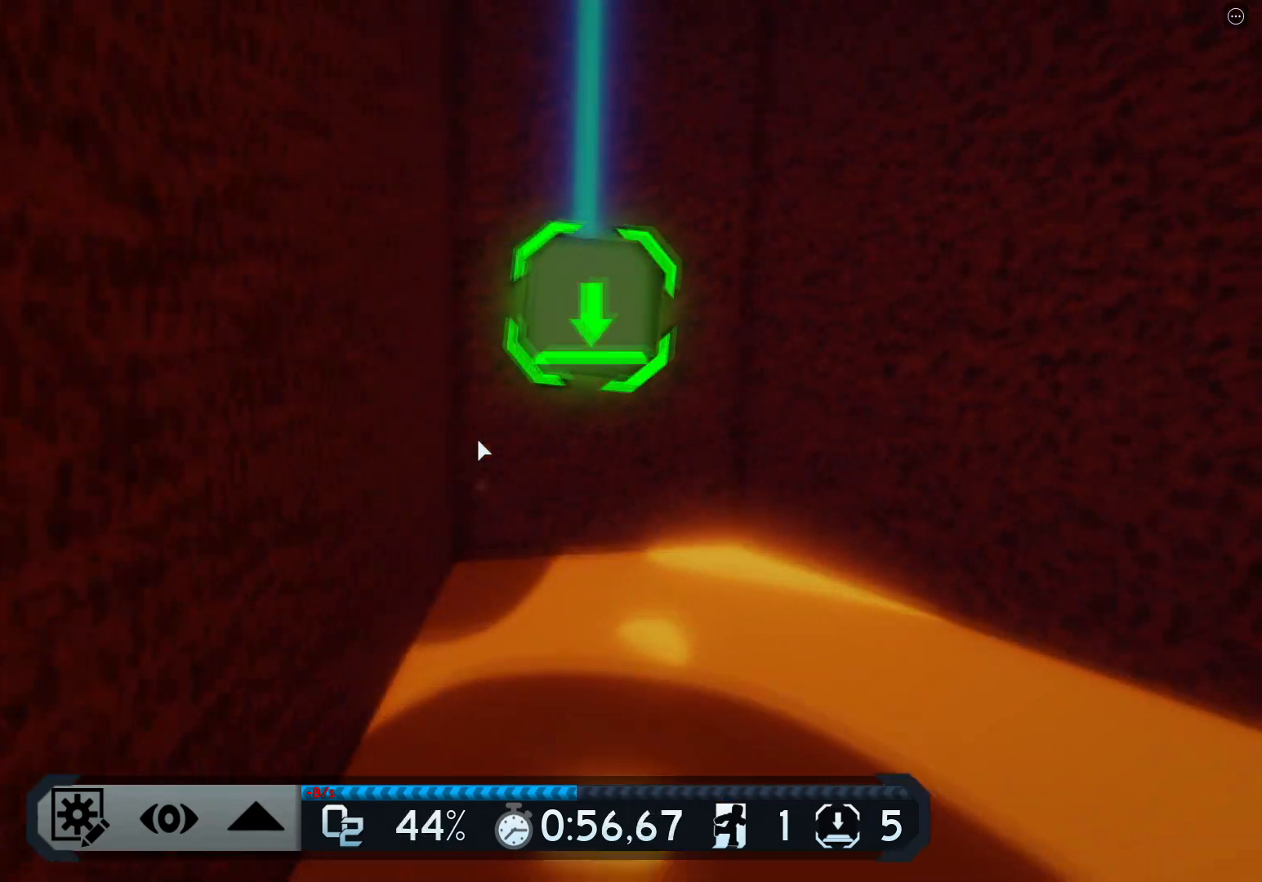
Gameplay with keyboard; each line is a JSON object with the keys held at the frame after it. "events" lists presses ("down") and releases ("up") of "a", "ctrl", "d", "e", "q", "s", "shift", "space" and "w" between this image and that frame as [ms after this image, input, new state], when the widget could be followed in between. No other keys are recorded. Mouse input is not recorded.
{"keys": ["w"], "events": []}
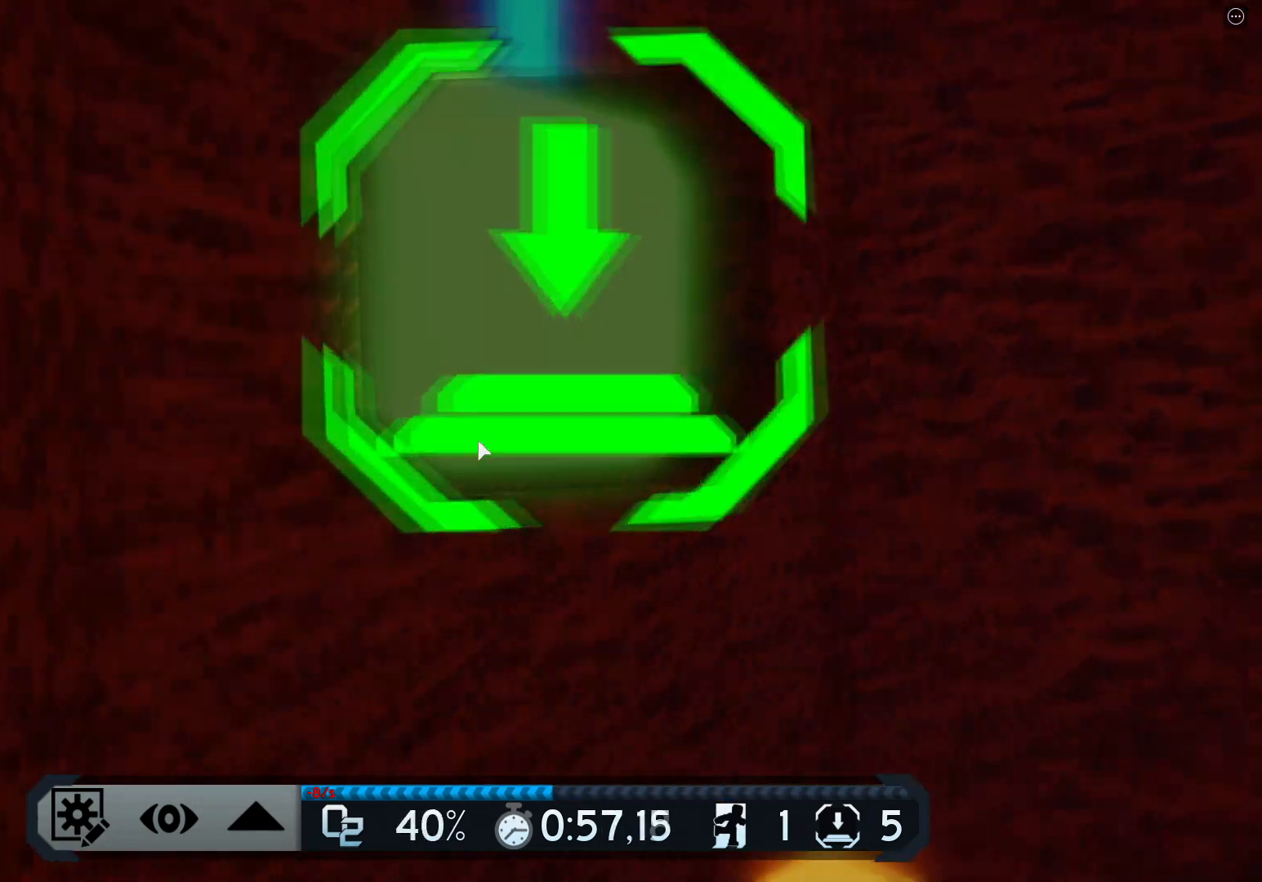
{"keys": ["space", "w"], "events": [[84, "space", "down"]]}
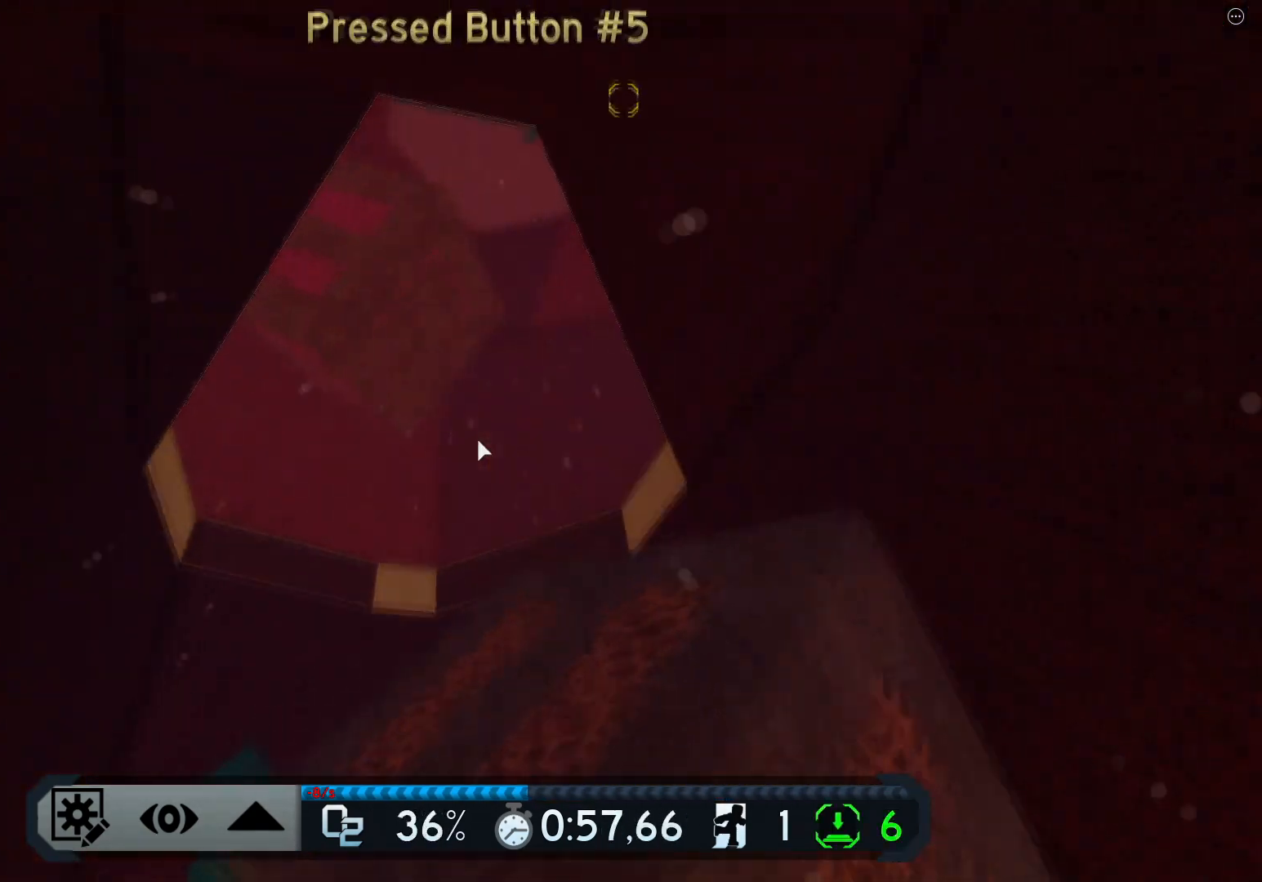
{"keys": ["space", "w"], "events": []}
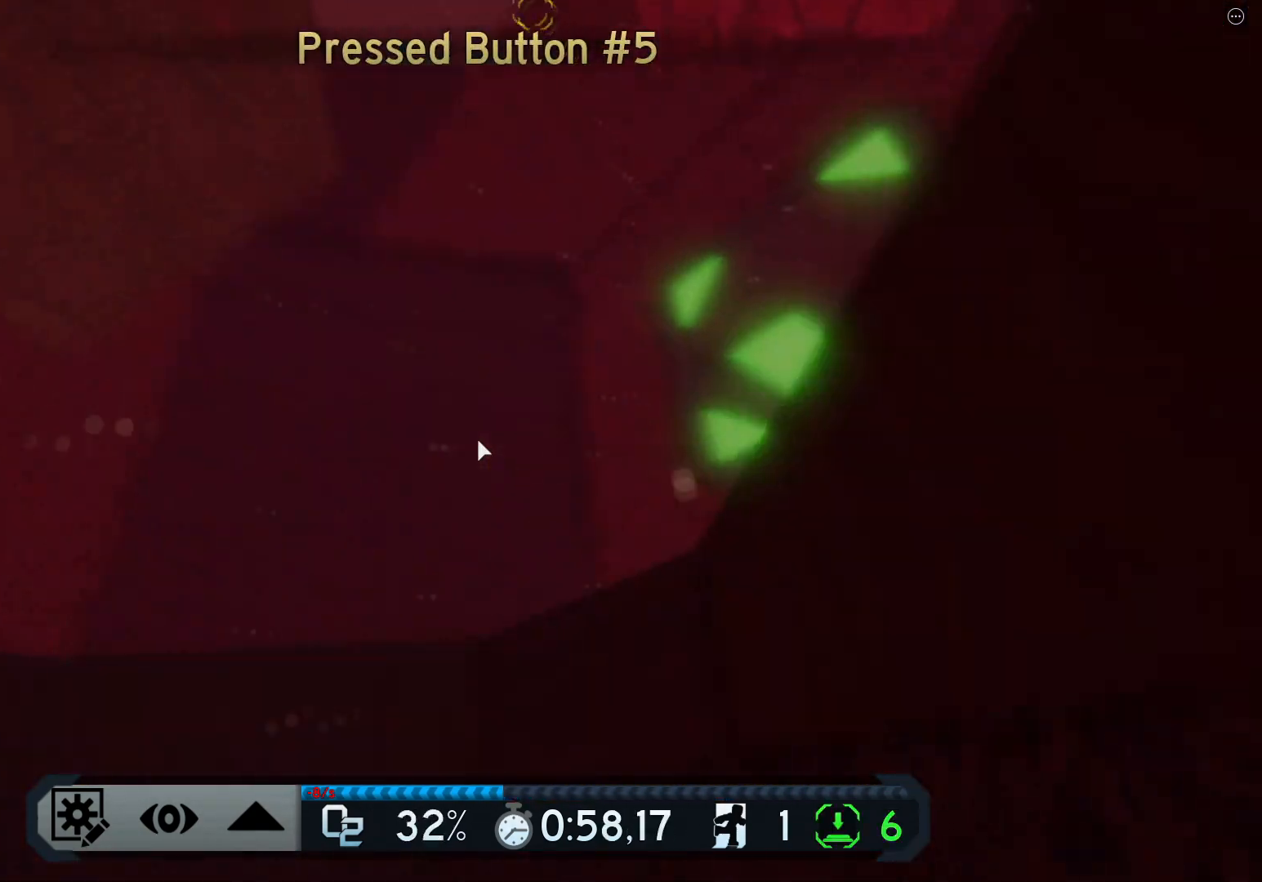
{"keys": ["space", "w"], "events": []}
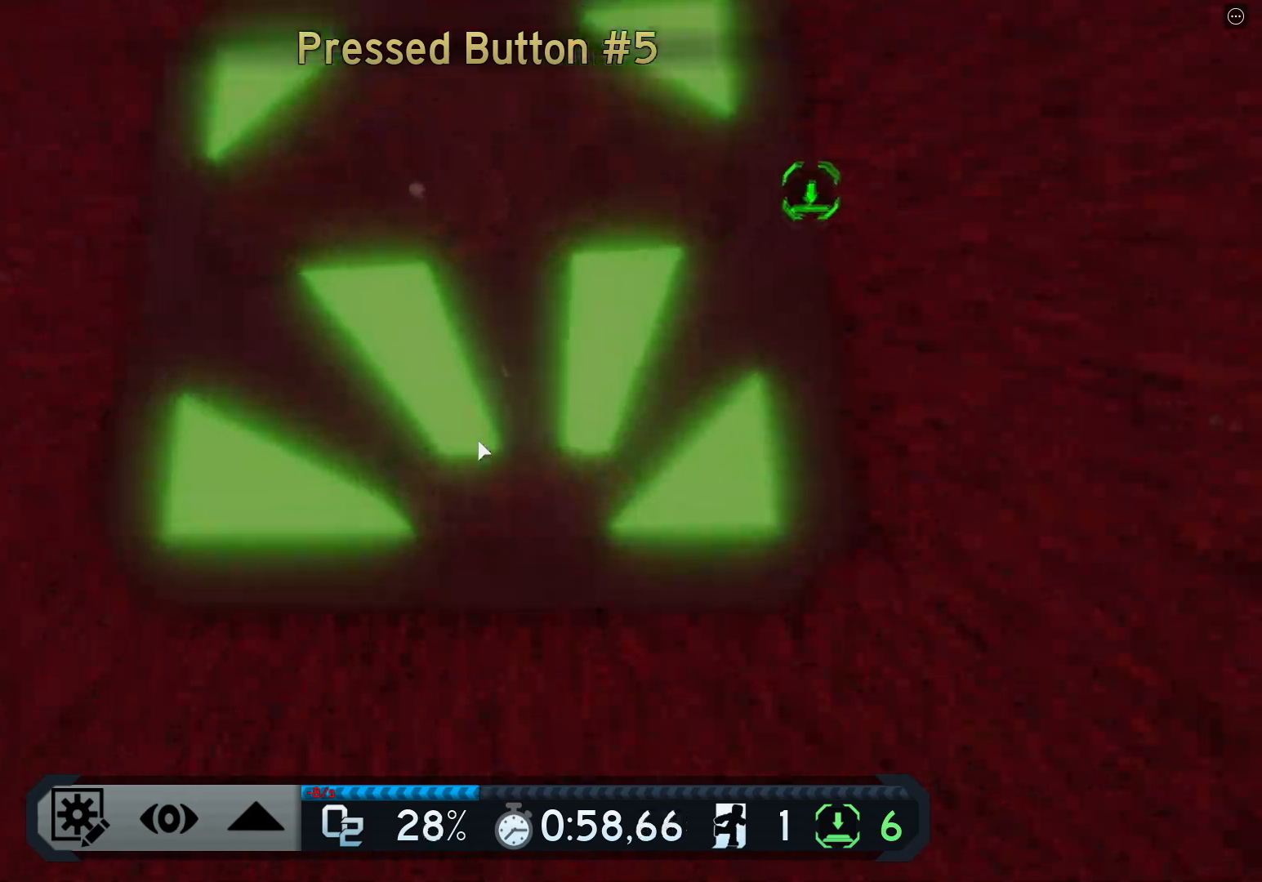
{"keys": ["w"], "events": [[167, "space", "up"]]}
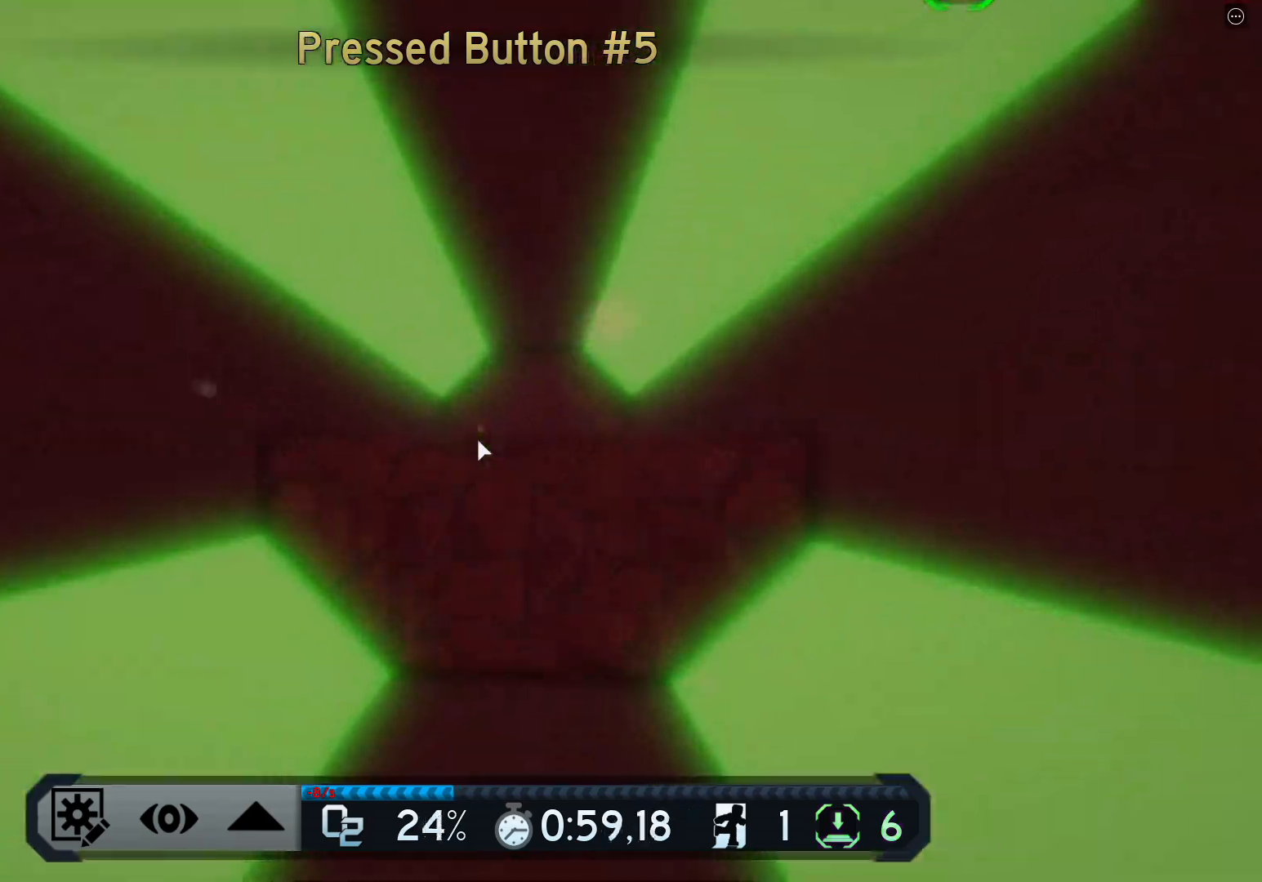
{"keys": ["w"], "events": [[51, "space", "down"], [301, "space", "up"]]}
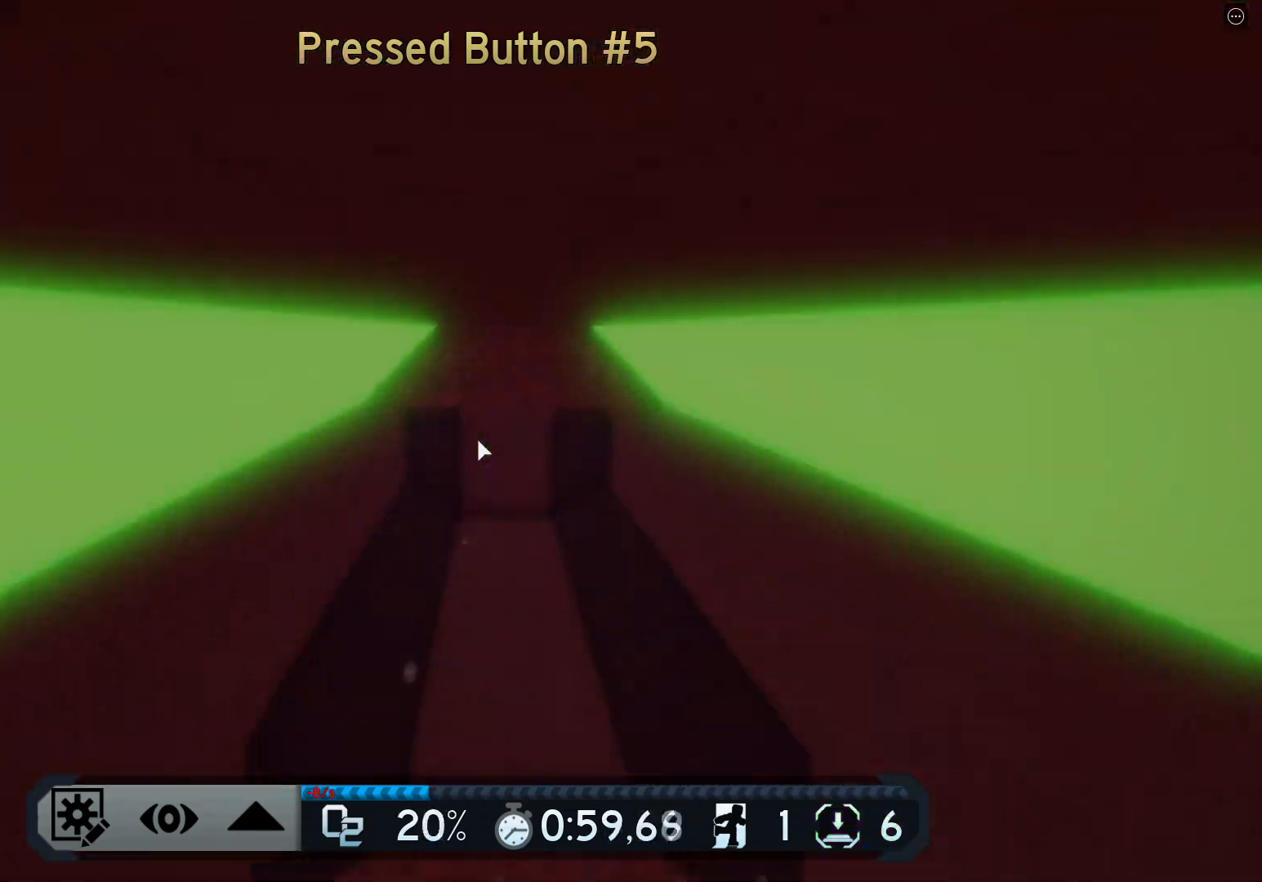
{"keys": ["w"], "events": []}
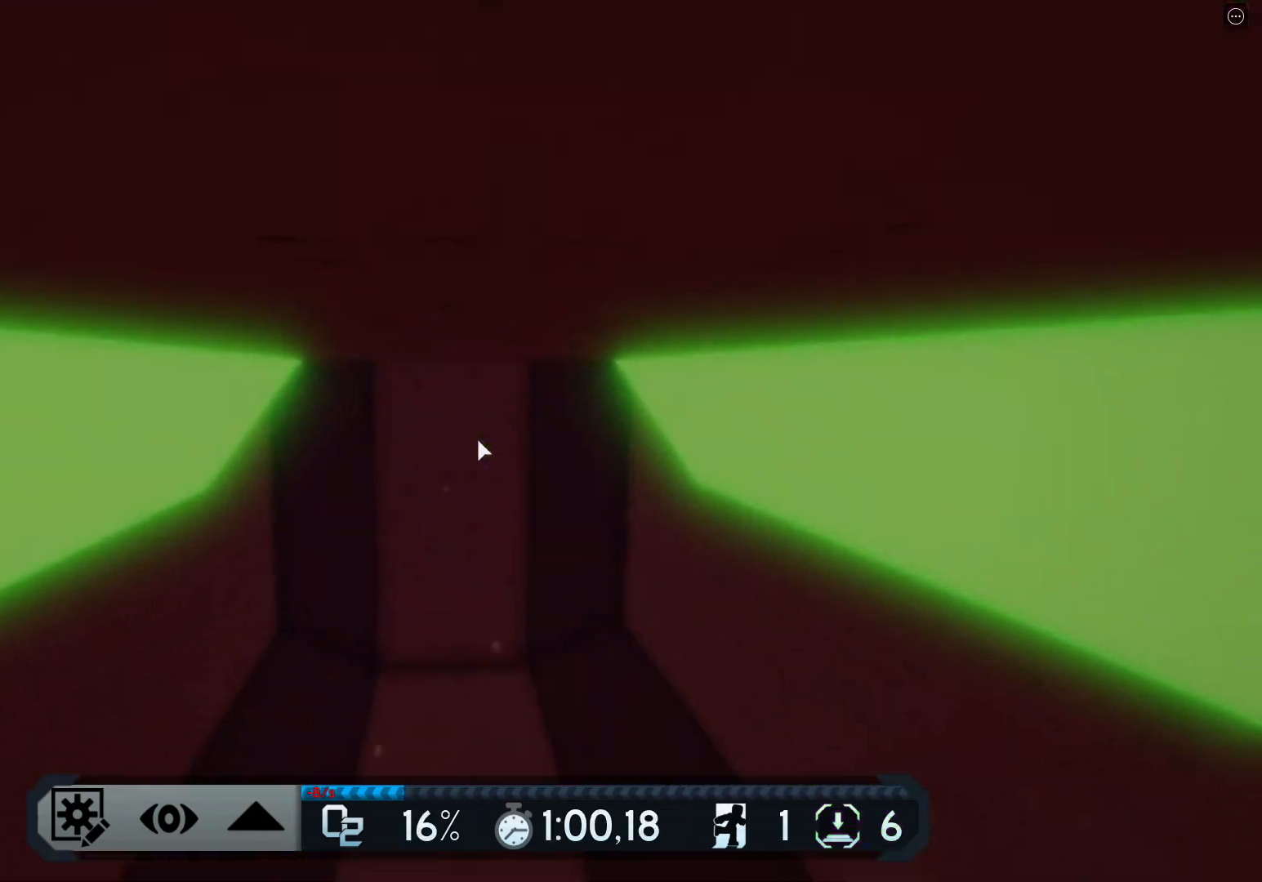
{"keys": ["space", "w"], "events": [[484, "space", "down"]]}
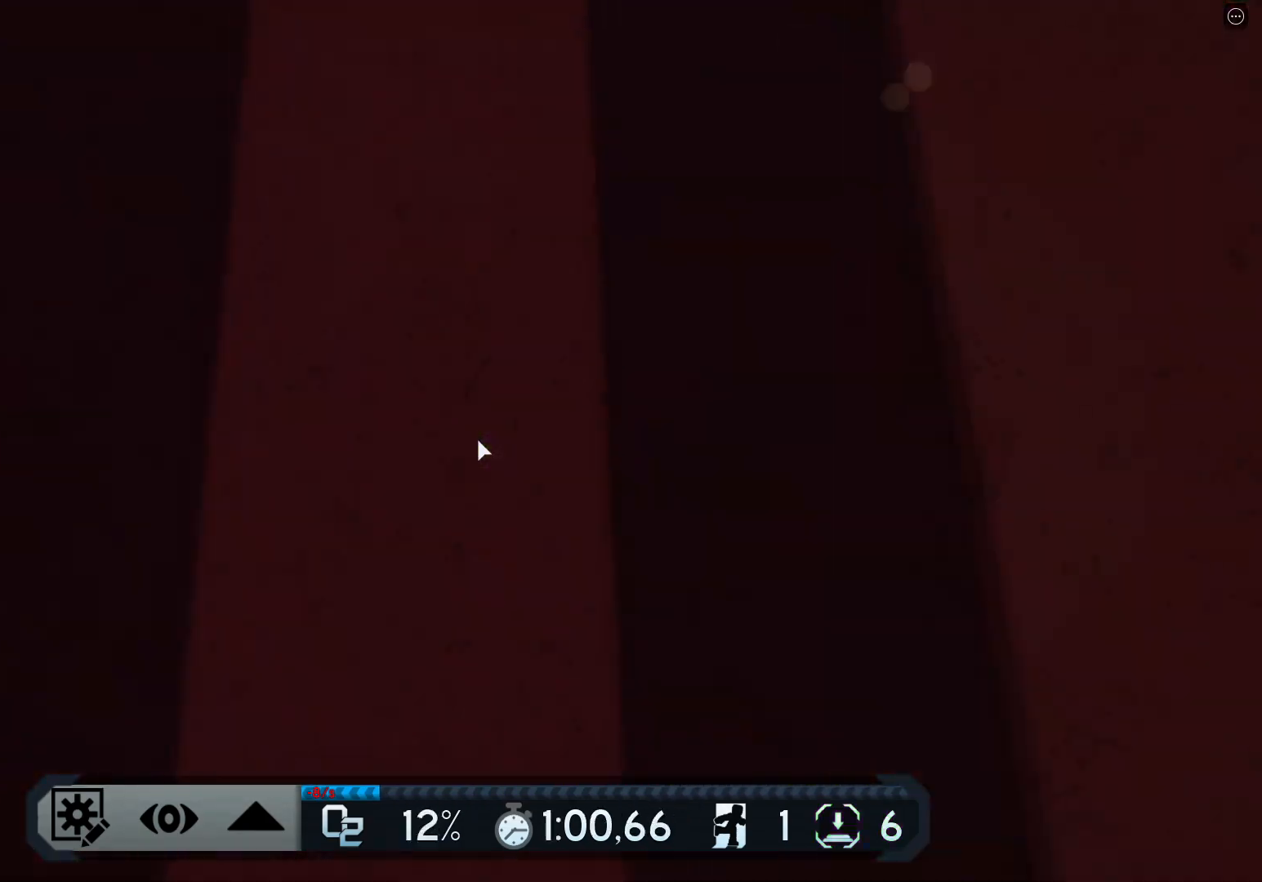
{"keys": ["space"], "events": [[17, "w", "up"]]}
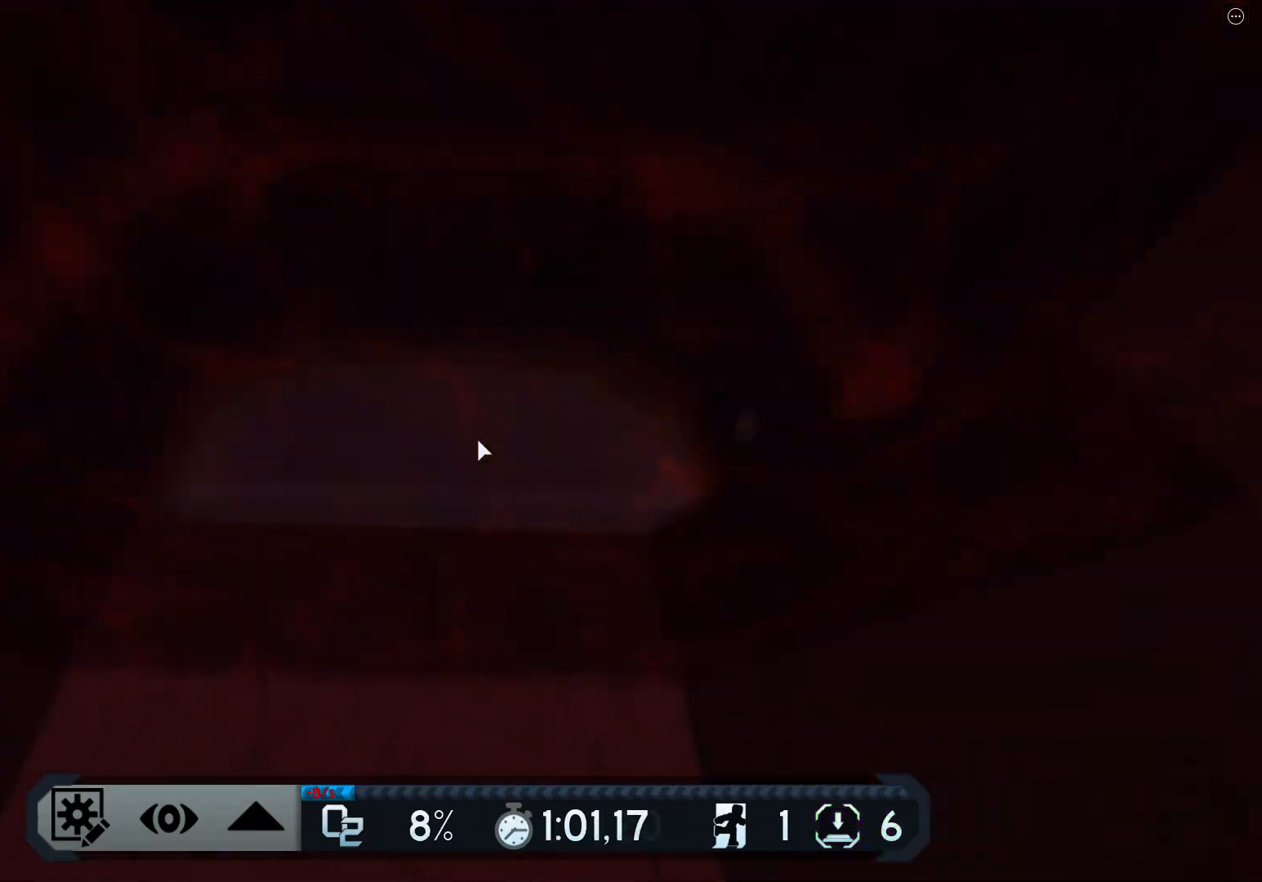
{"keys": ["w"], "events": [[17, "w", "down"], [301, "space", "up"]]}
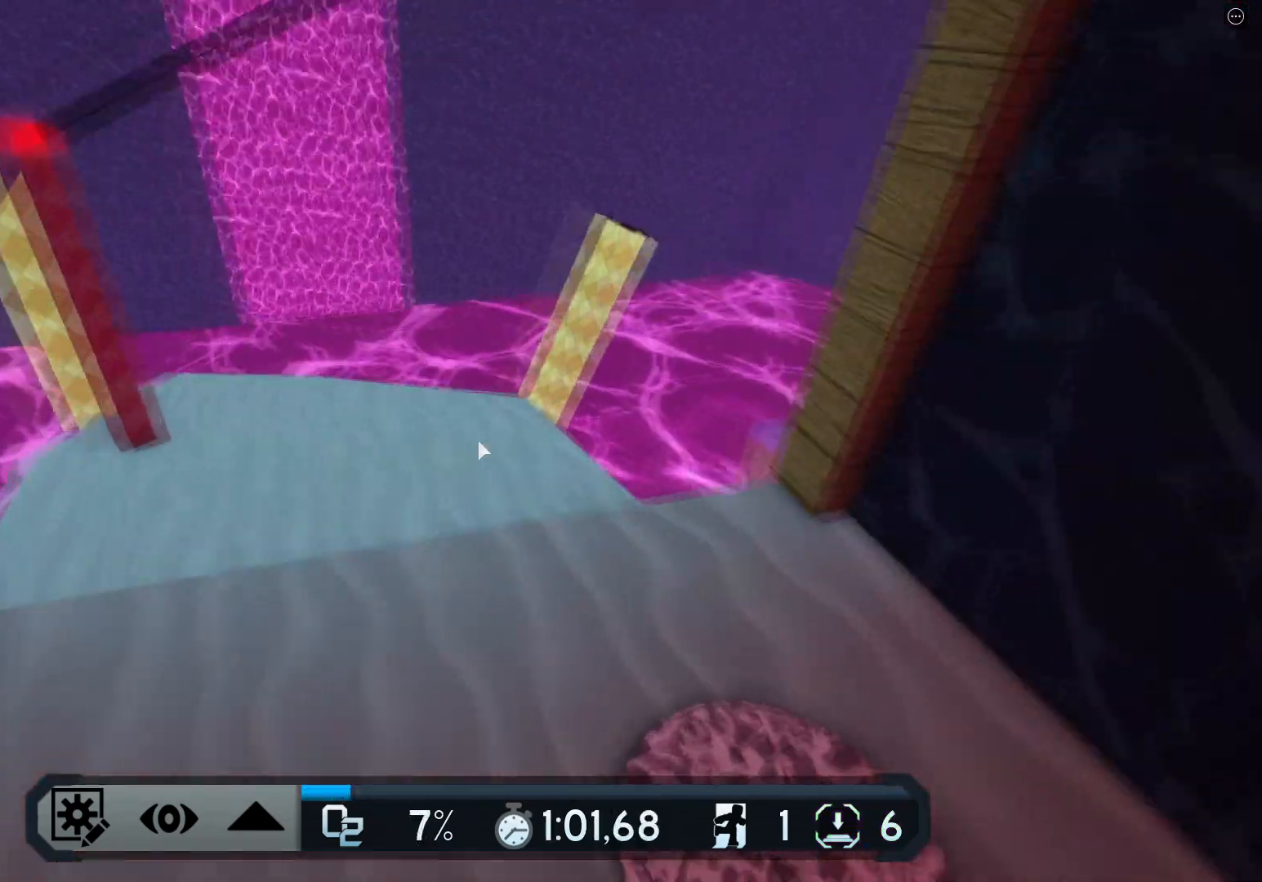
{"keys": ["w"], "events": []}
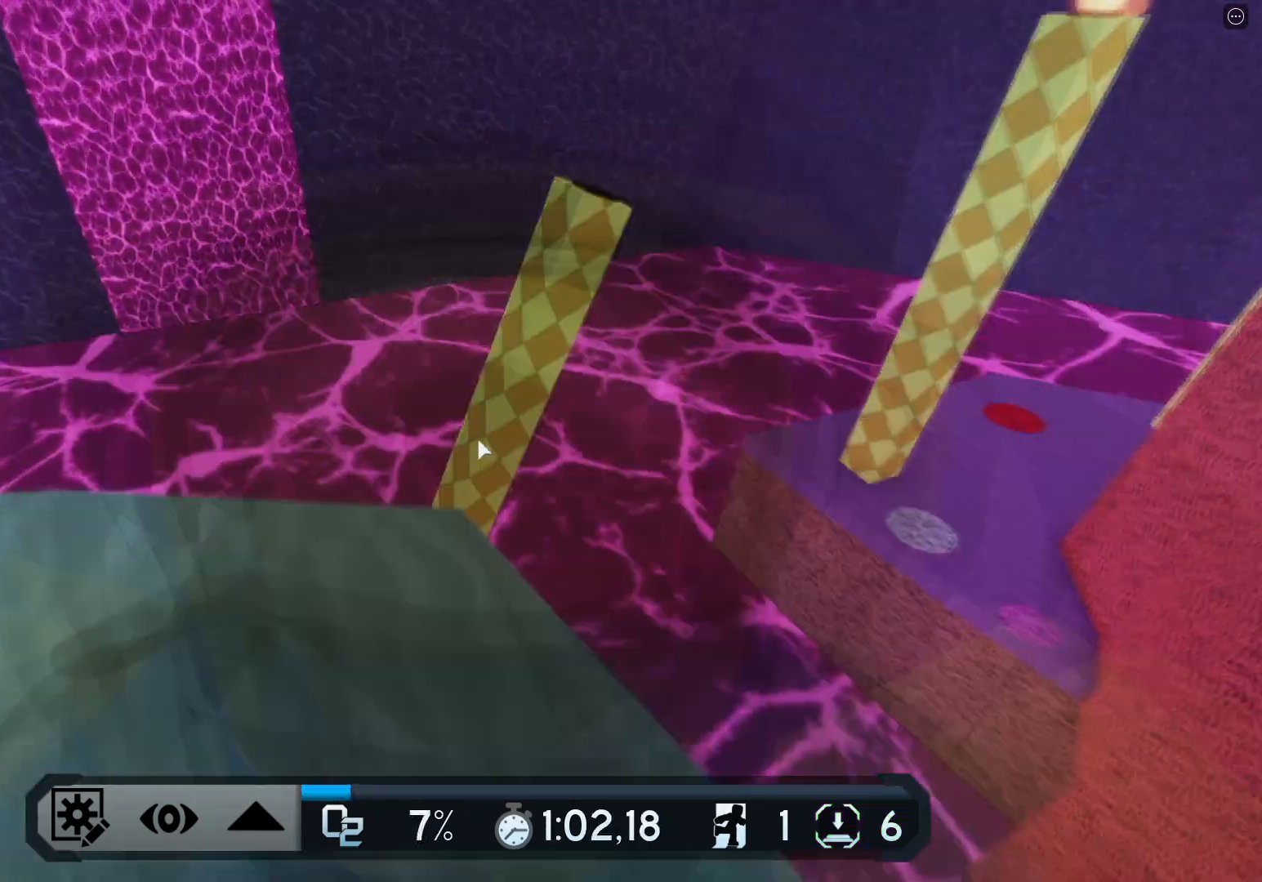
{"keys": ["space", "w"], "events": [[367, "space", "down"]]}
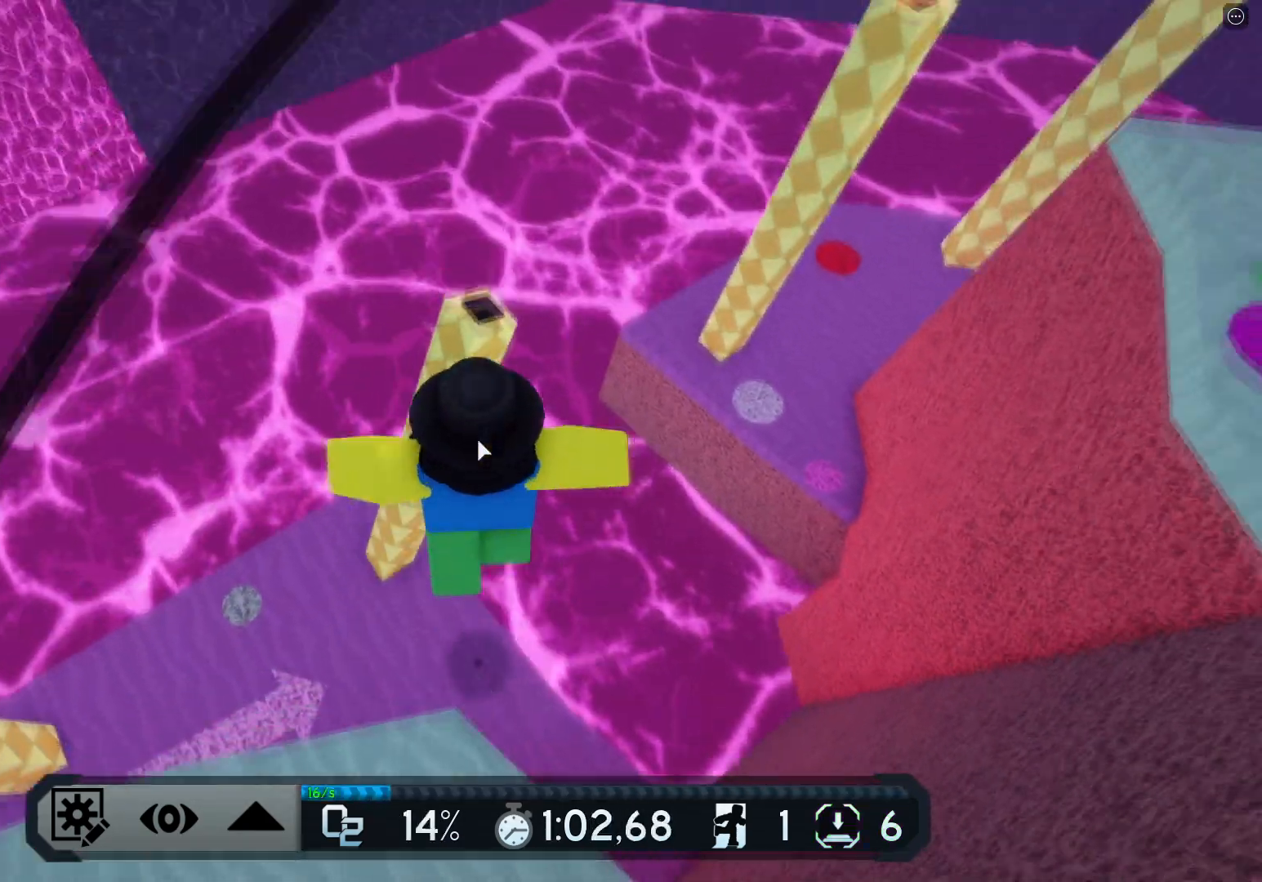
{"keys": ["space", "w"], "events": [[50, "s", "down"], [83, "space", "up"], [117, "s", "up"], [467, "space", "down"]]}
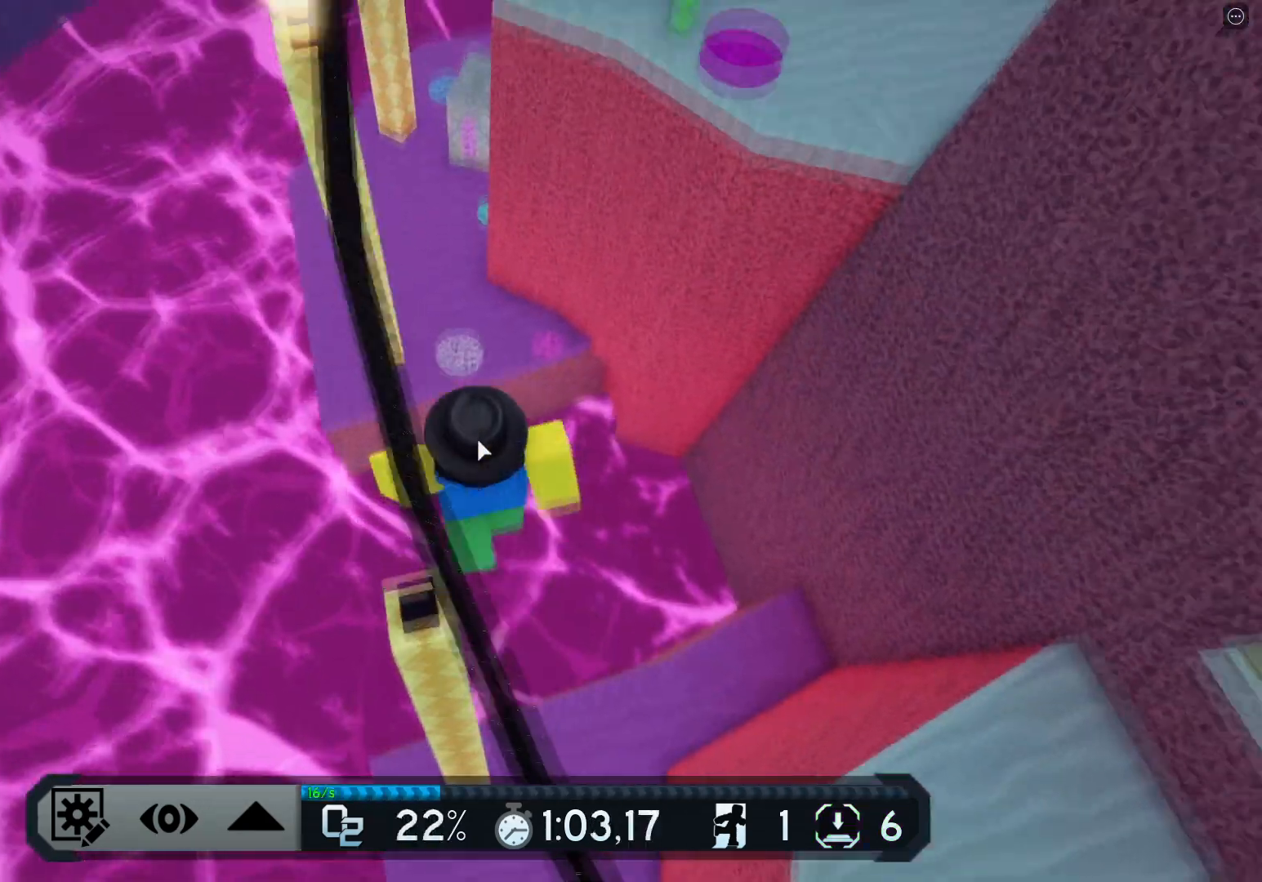
{"keys": ["w"], "events": [[217, "space", "up"]]}
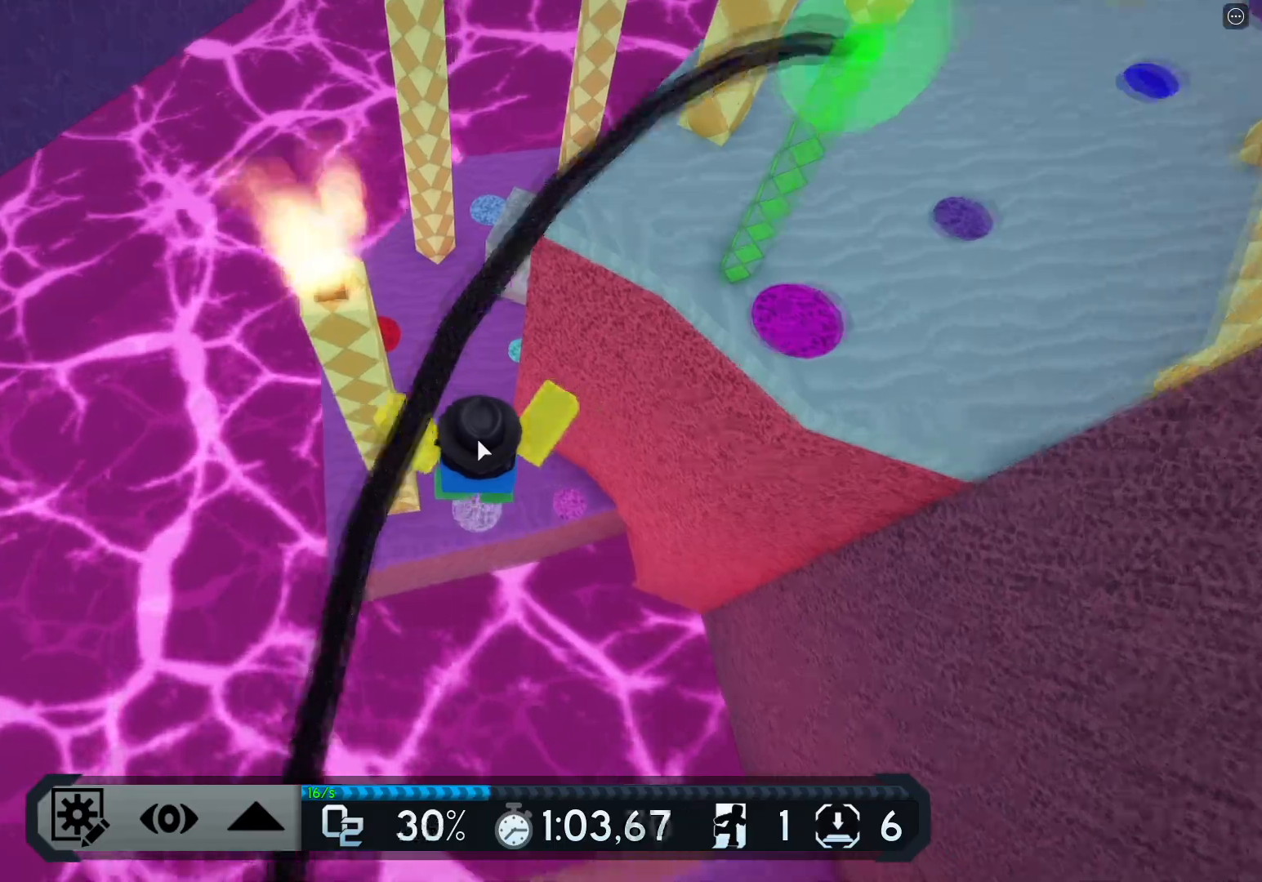
{"keys": ["w"], "events": []}
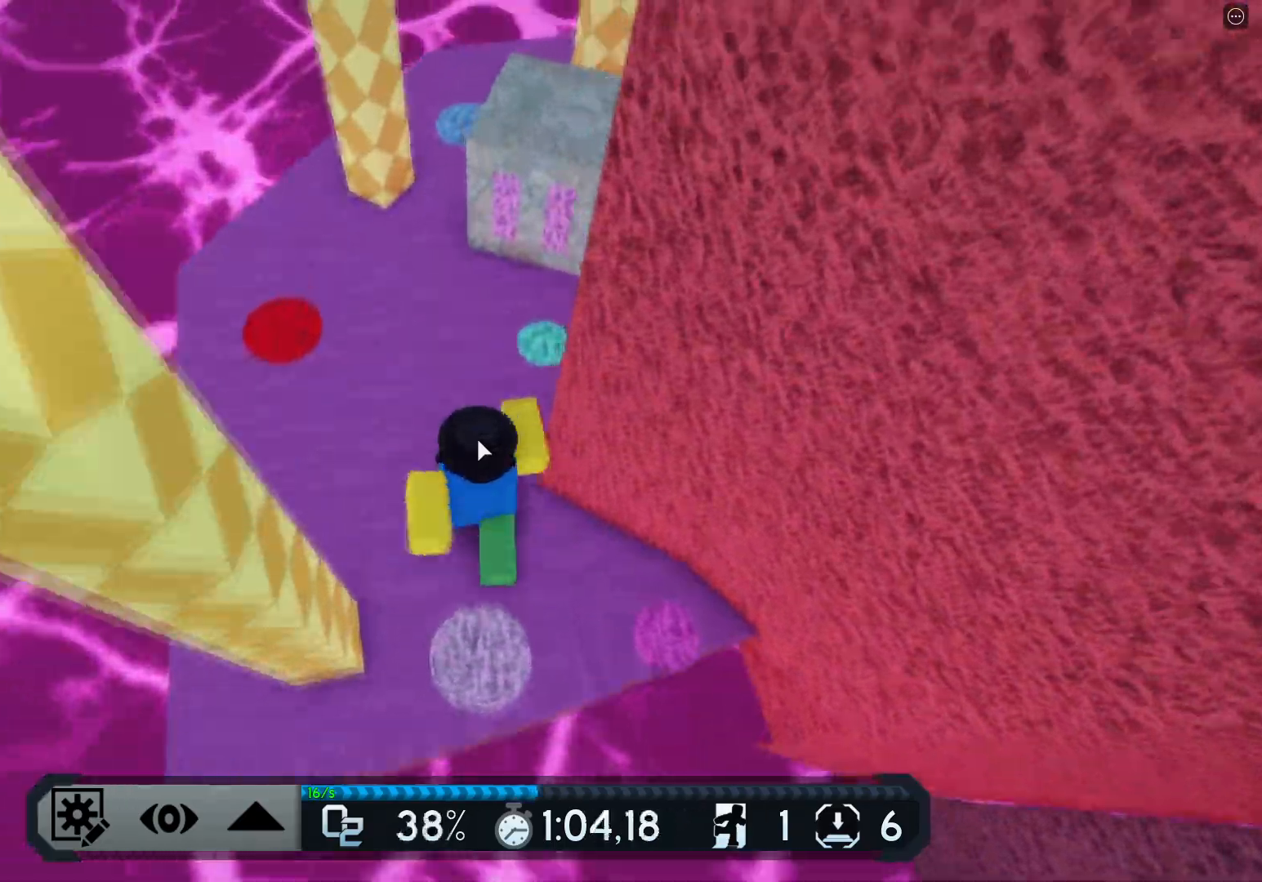
{"keys": ["w"], "events": [[101, "space", "down"], [284, "space", "up"]]}
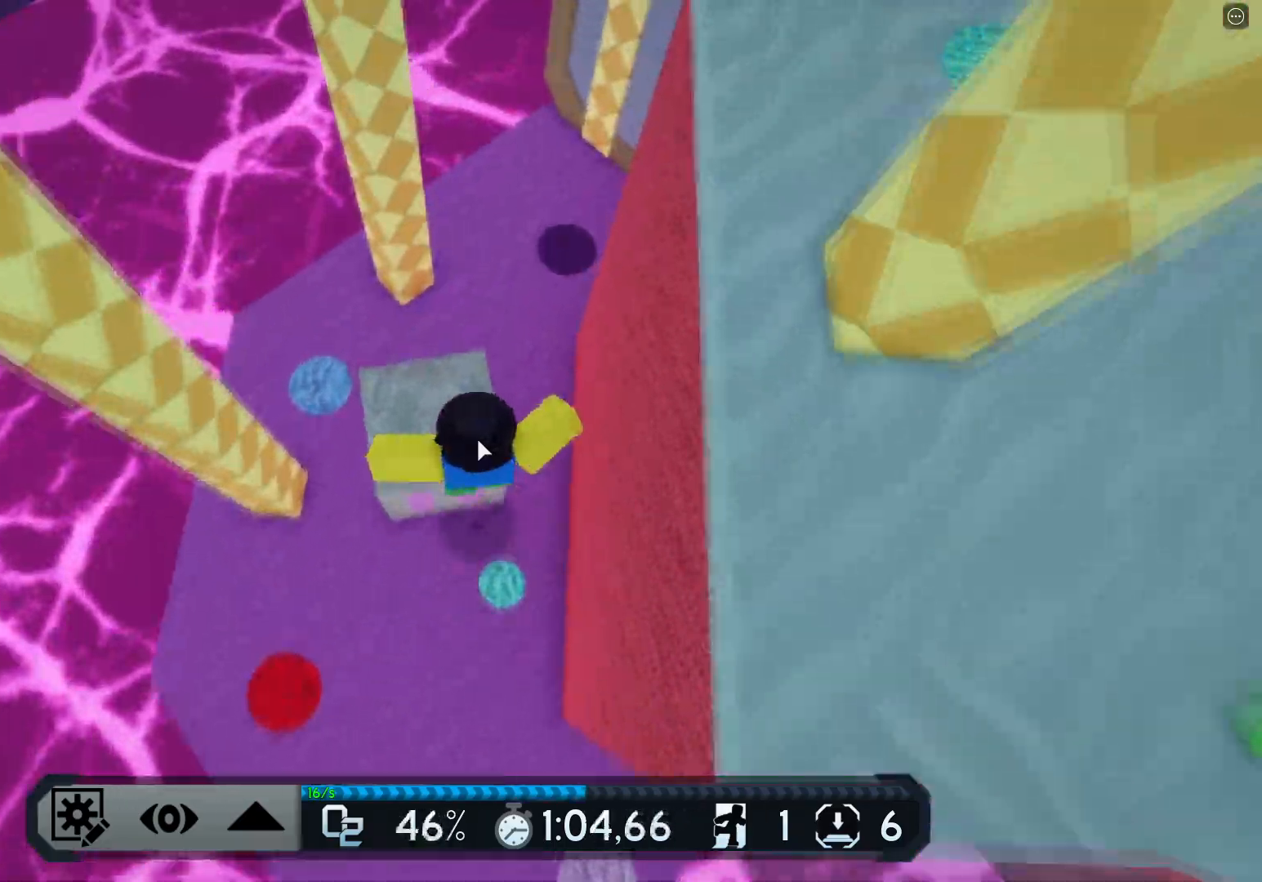
{"keys": ["w"], "events": []}
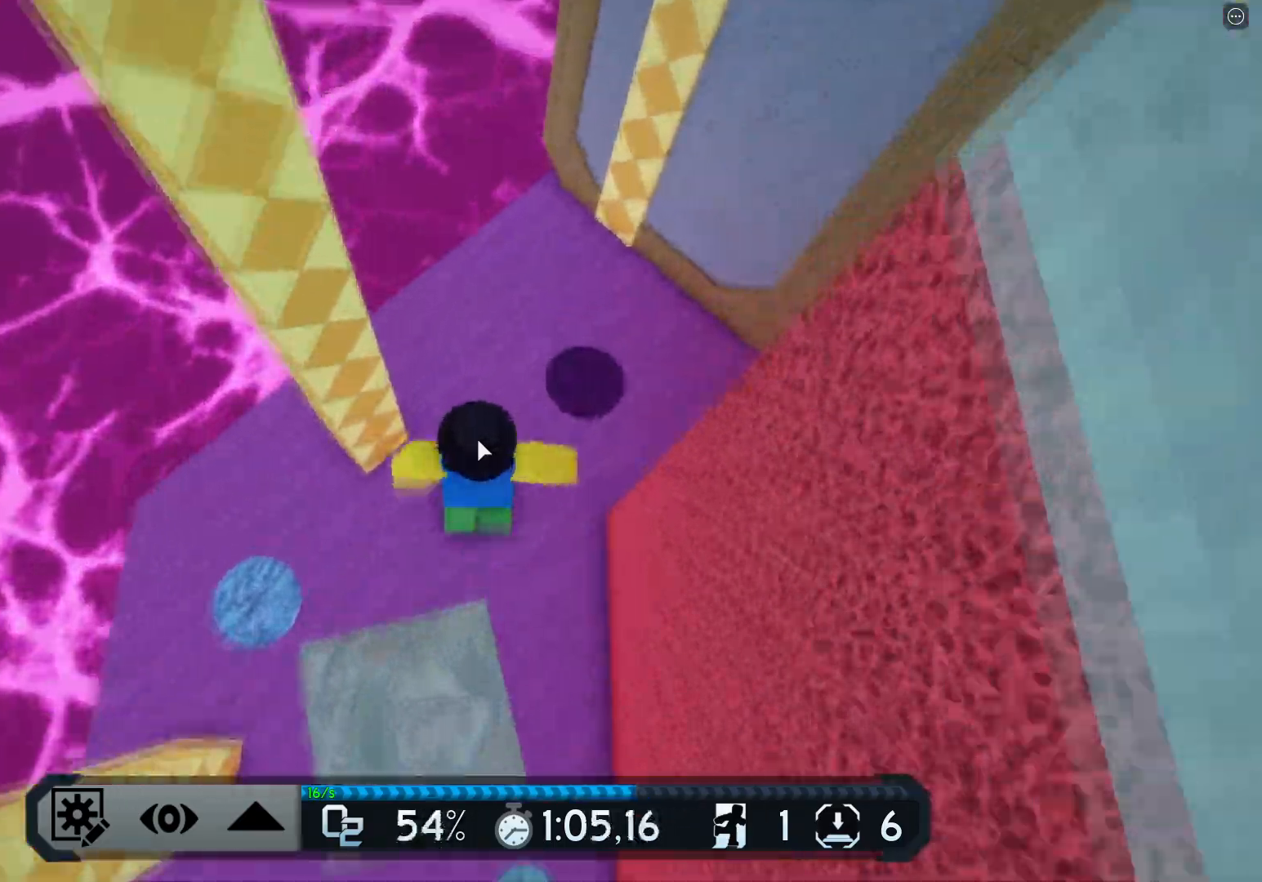
{"keys": ["w"], "events": []}
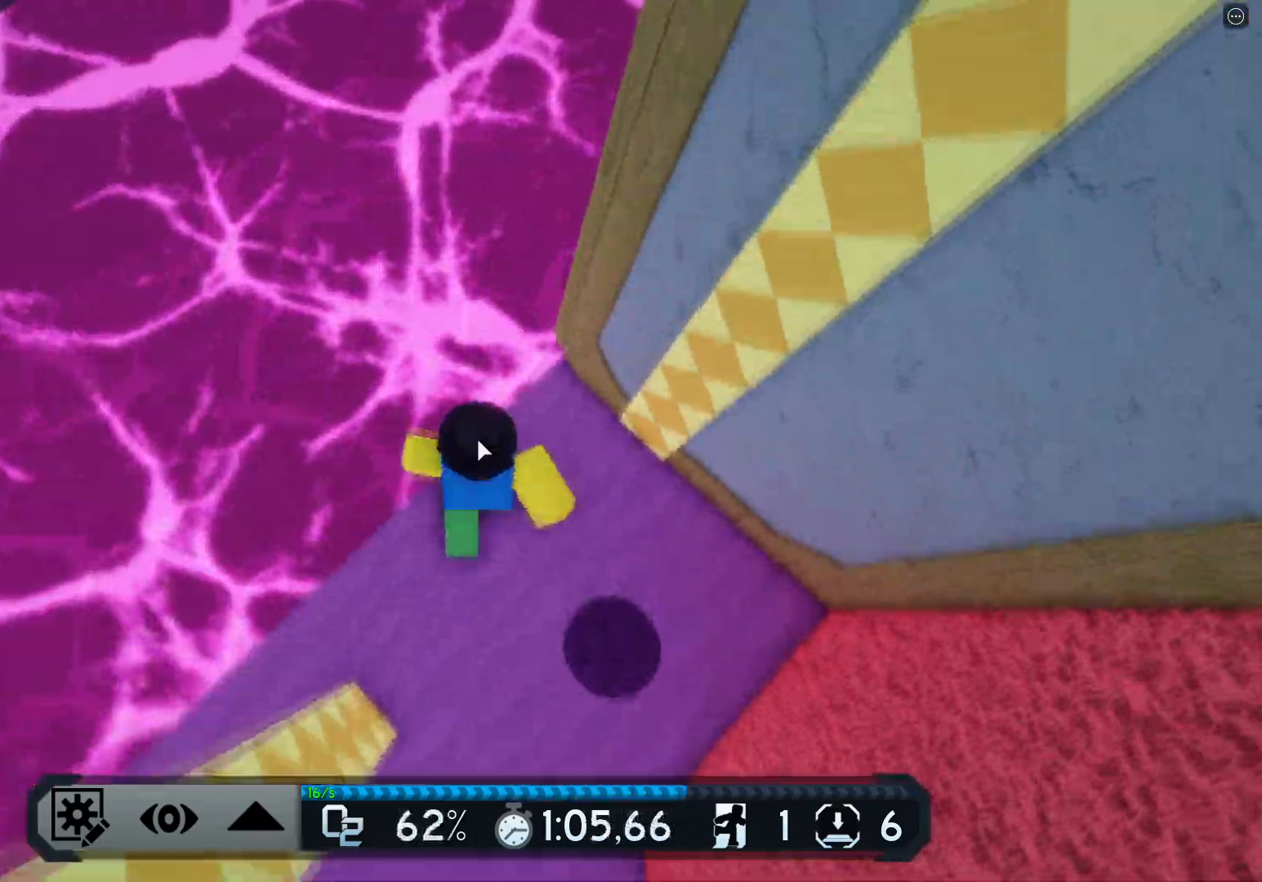
{"keys": ["w"], "events": [[84, "space", "down"], [251, "space", "up"]]}
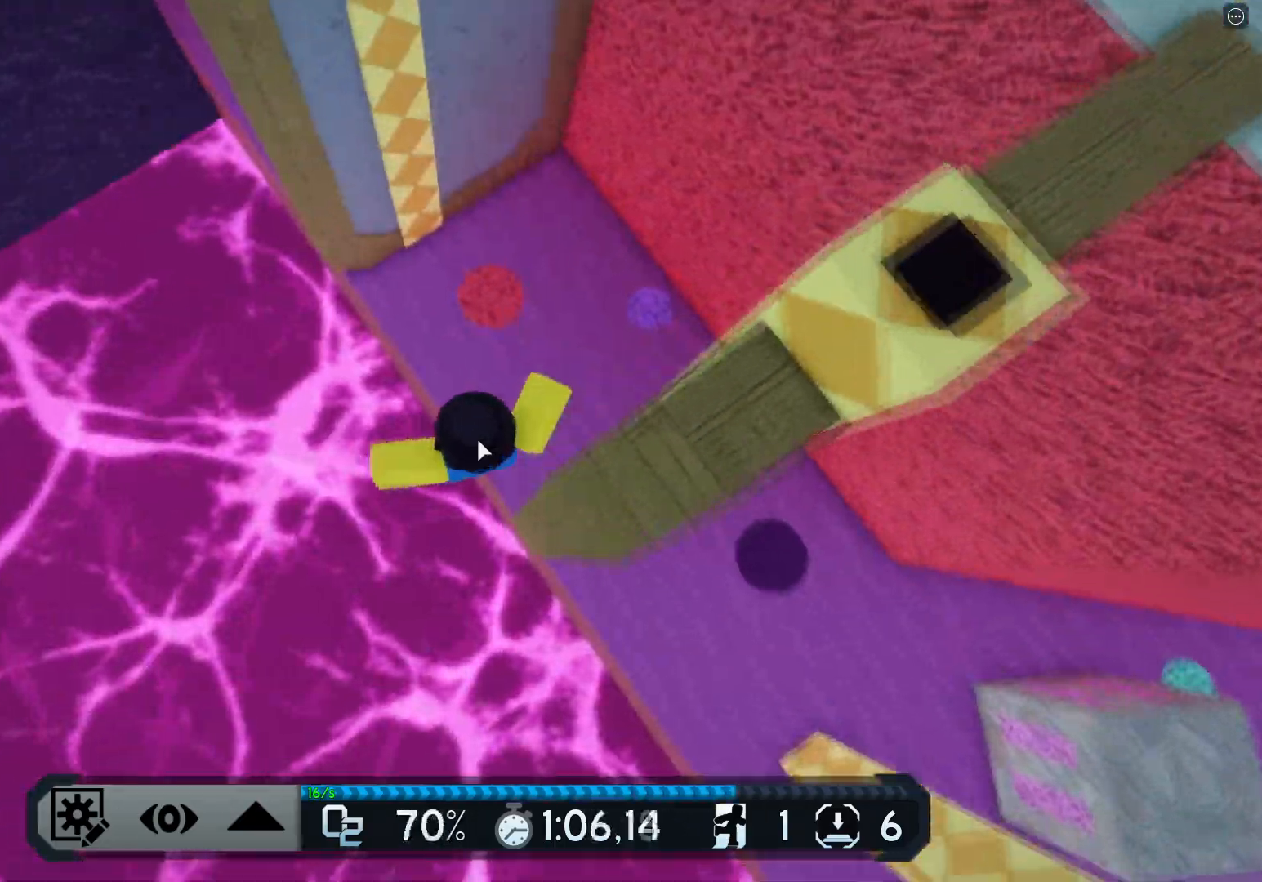
{"keys": ["space", "w"], "events": [[417, "space", "down"]]}
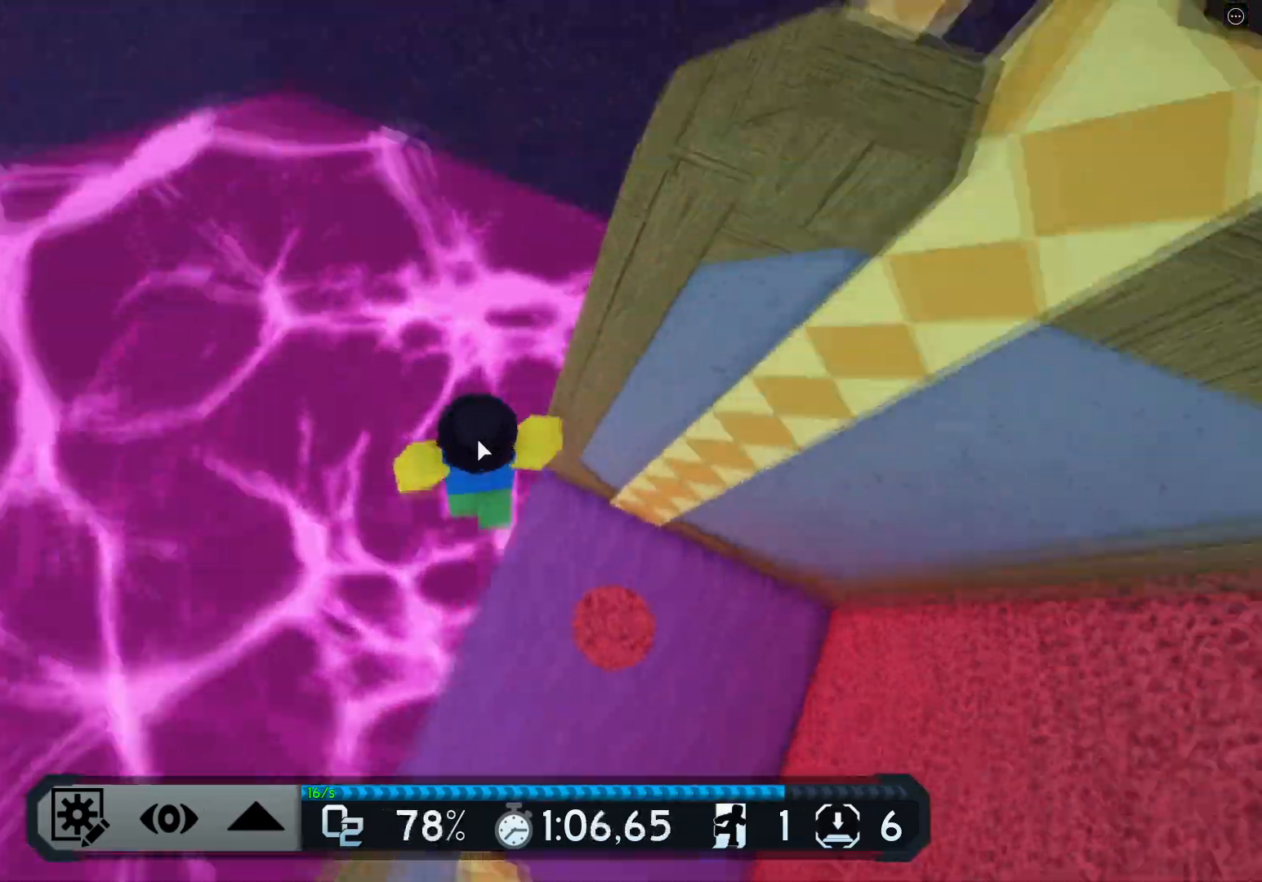
{"keys": ["w"], "events": [[100, "space", "up"]]}
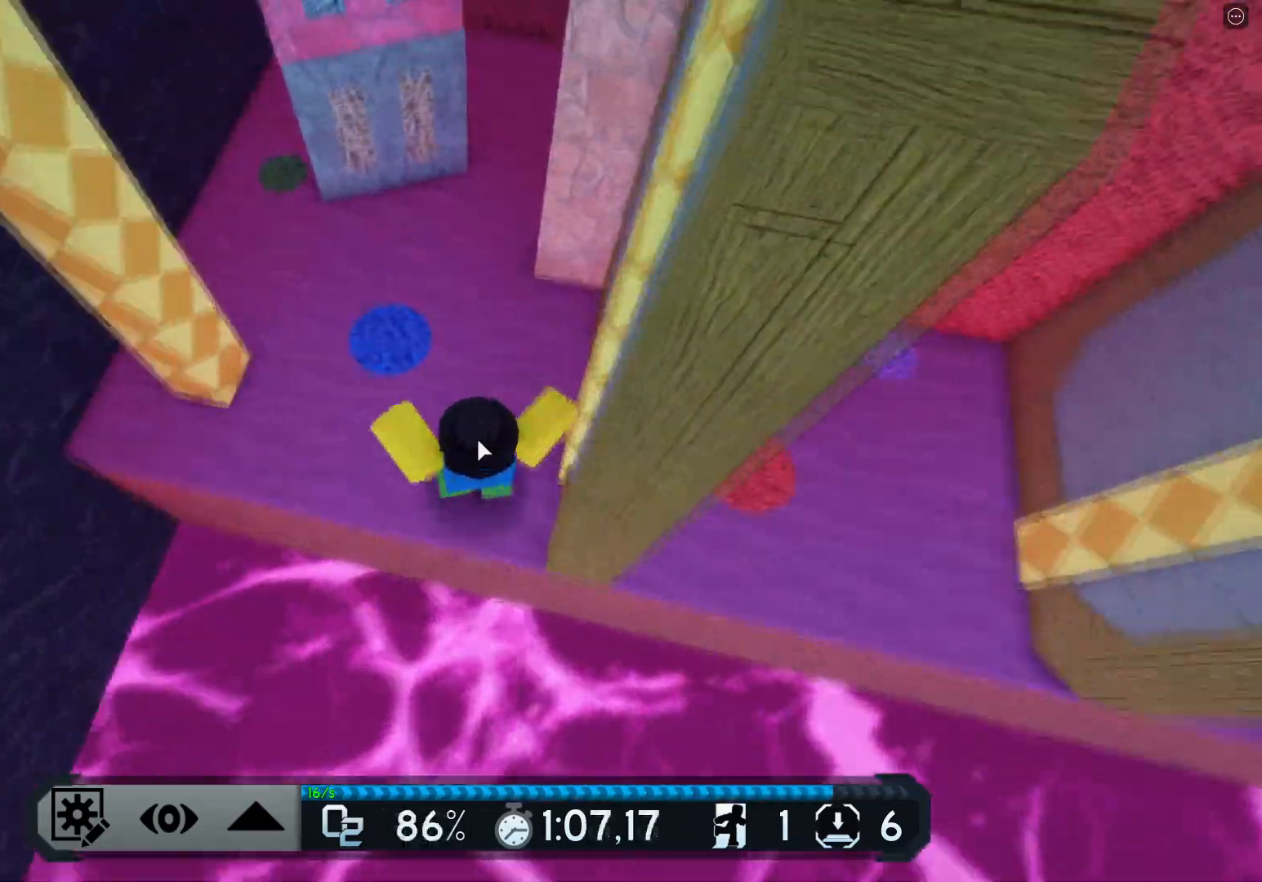
{"keys": ["space", "w"], "events": [[500, "space", "down"]]}
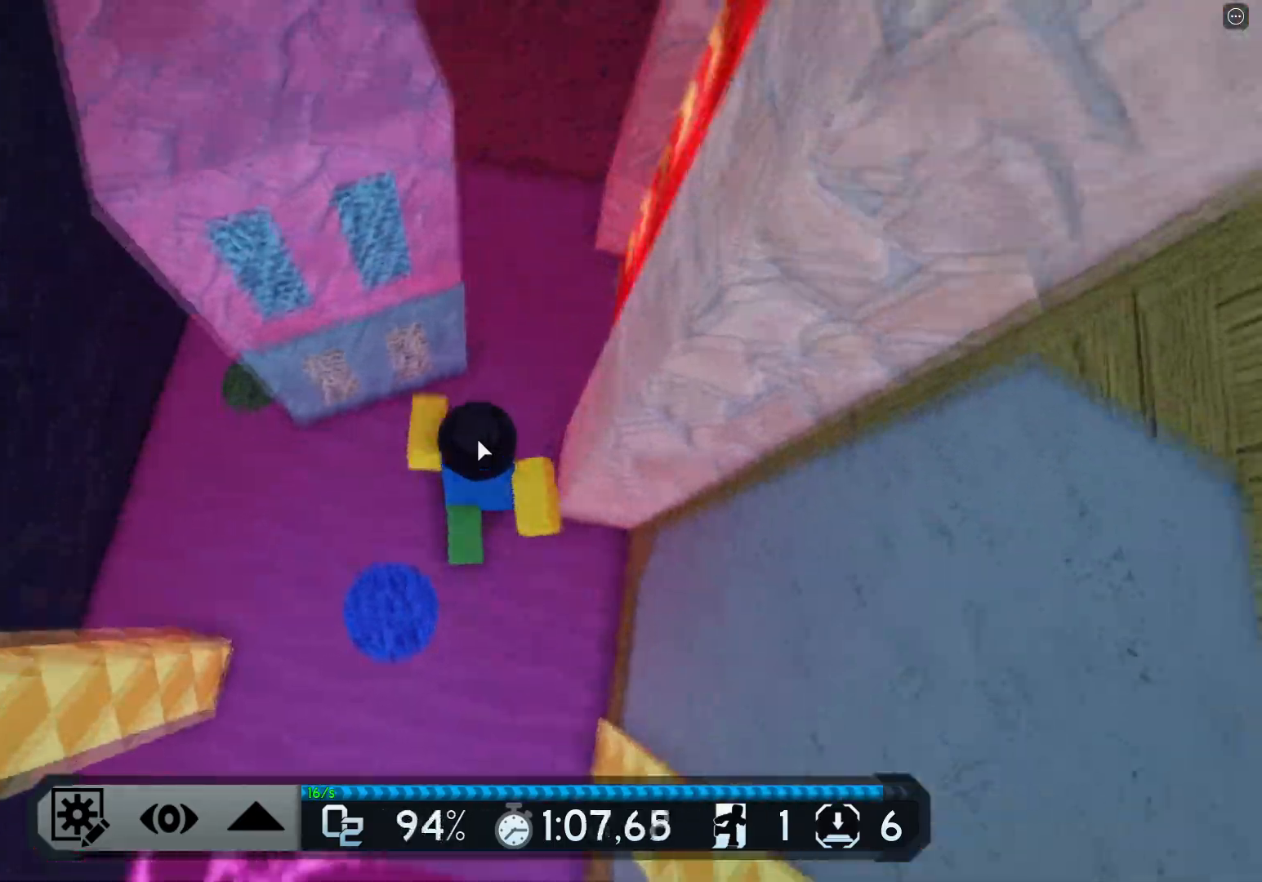
{"keys": ["a", "space"], "events": [[34, "d", "down"], [167, "space", "up"], [351, "space", "down"], [384, "a", "down"], [401, "d", "up"], [434, "w", "up"]]}
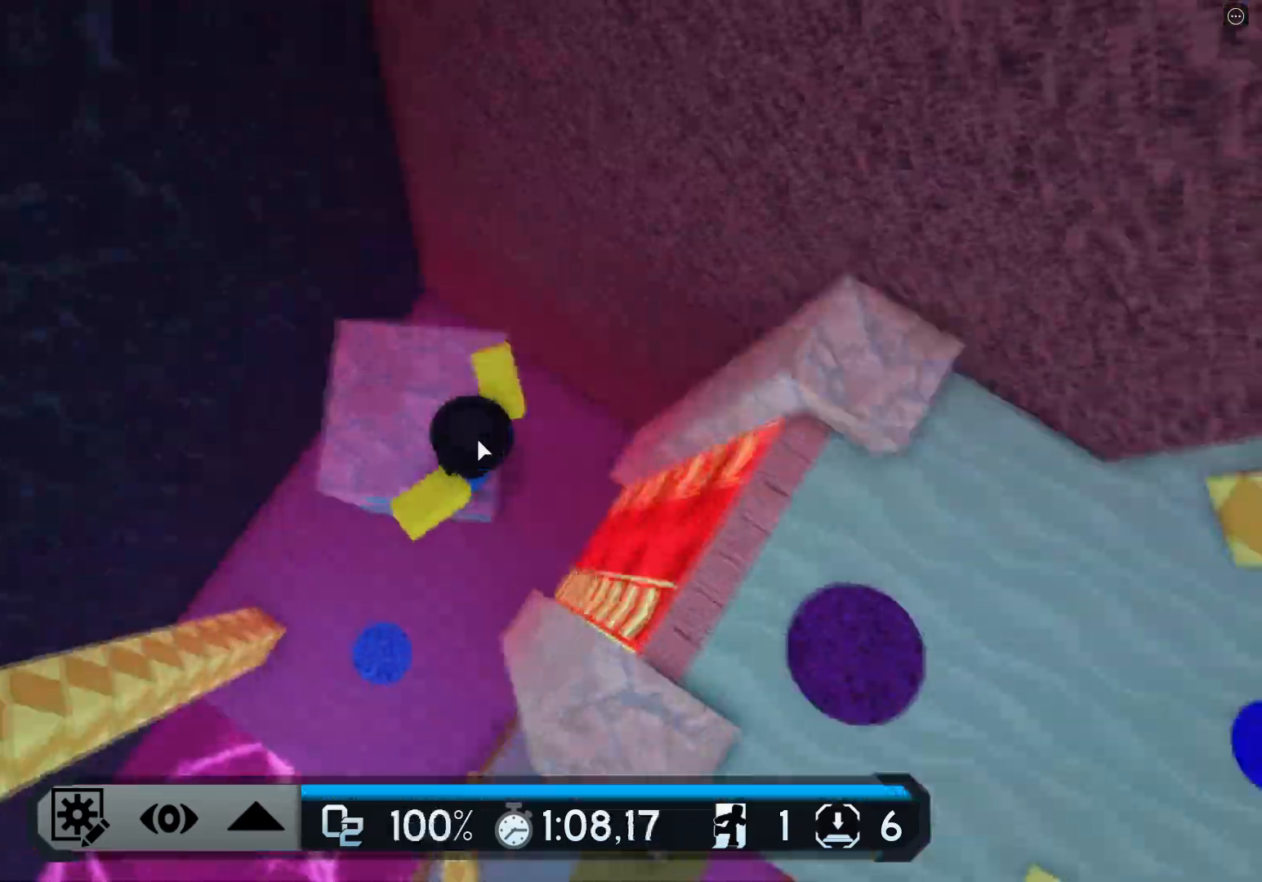
{"keys": ["space", "w"], "events": [[16, "space", "up"], [67, "a", "up"], [233, "w", "down"], [500, "space", "down"]]}
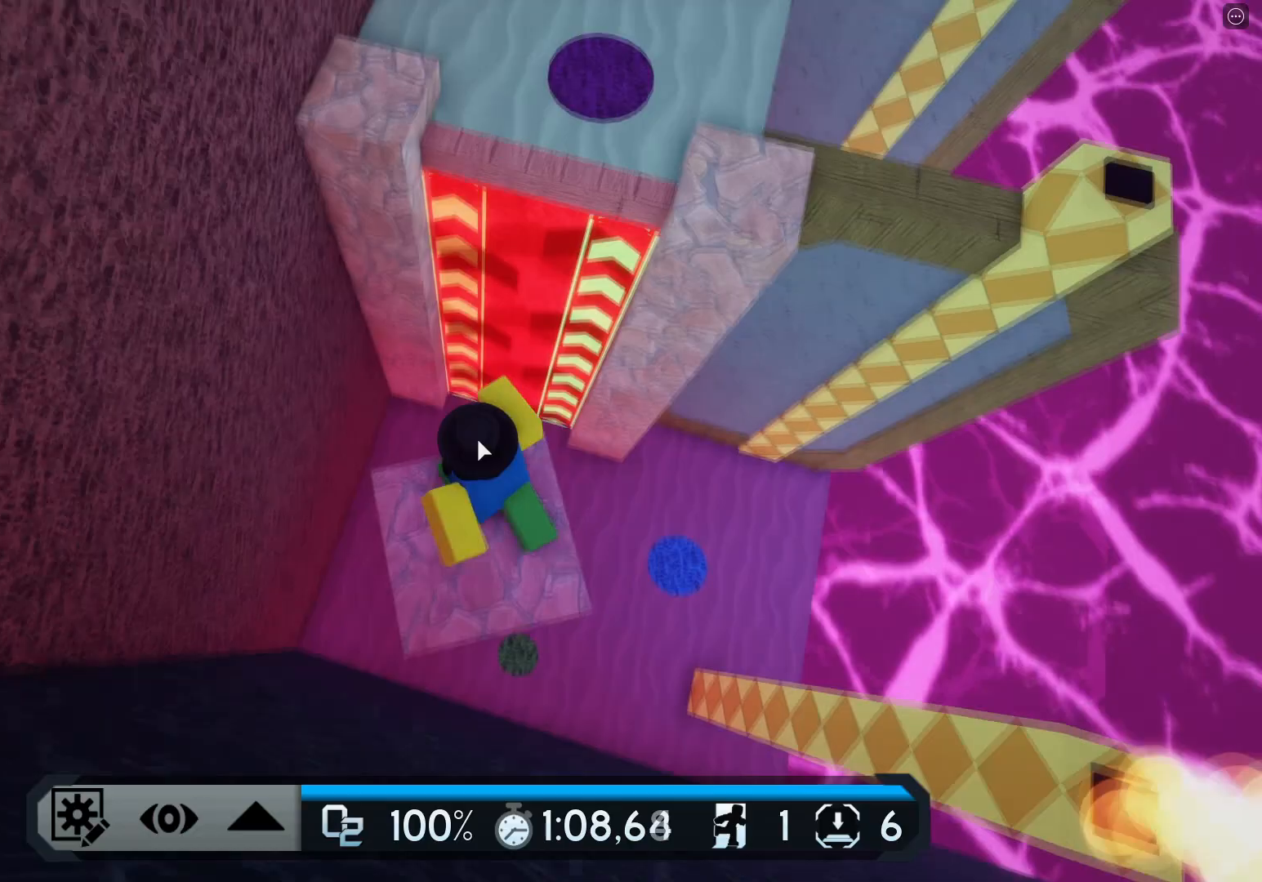
{"keys": ["w"], "events": [[67, "shift", "down"], [184, "space", "up"], [217, "shift", "up"]]}
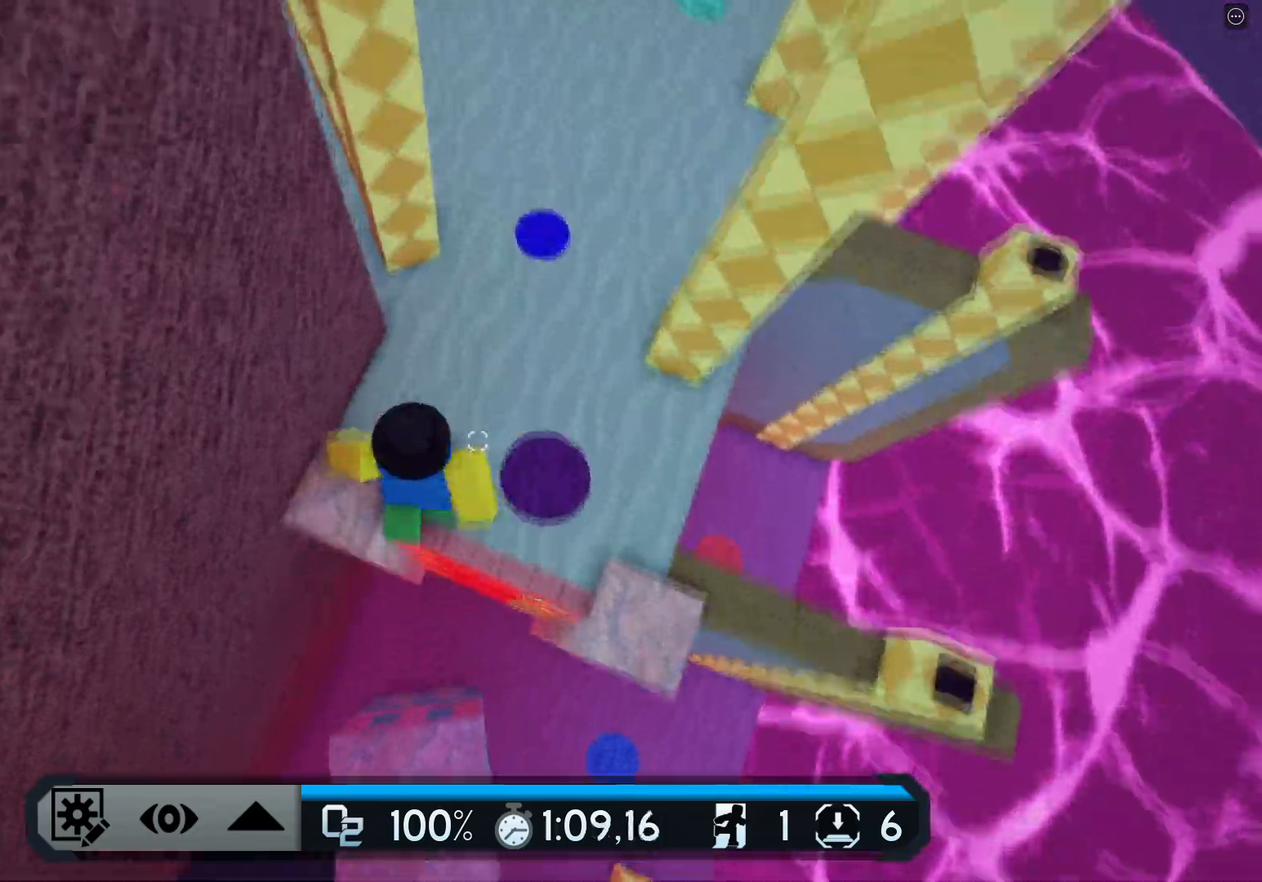
{"keys": ["a"], "events": [[300, "a", "down"], [350, "w", "up"]]}
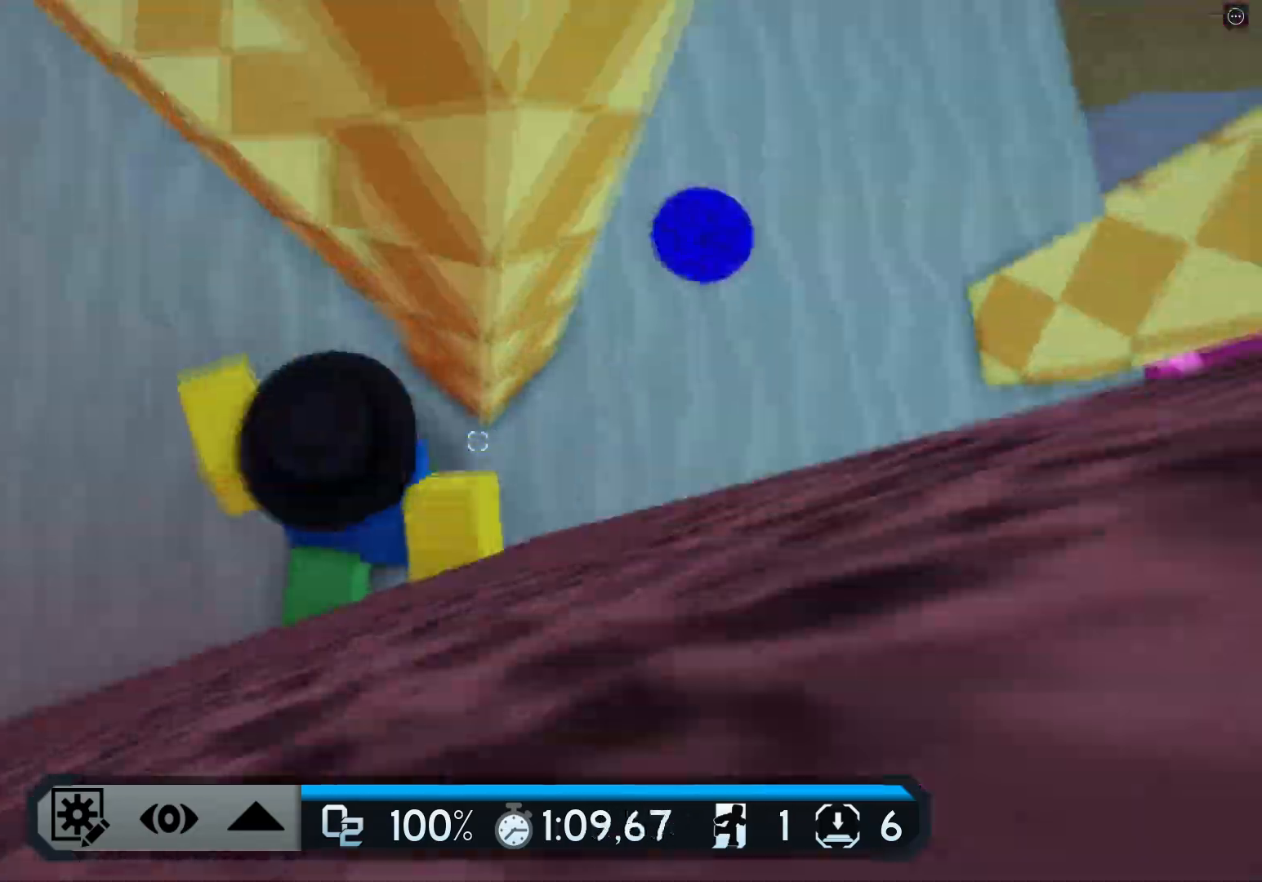
{"keys": ["a"], "events": []}
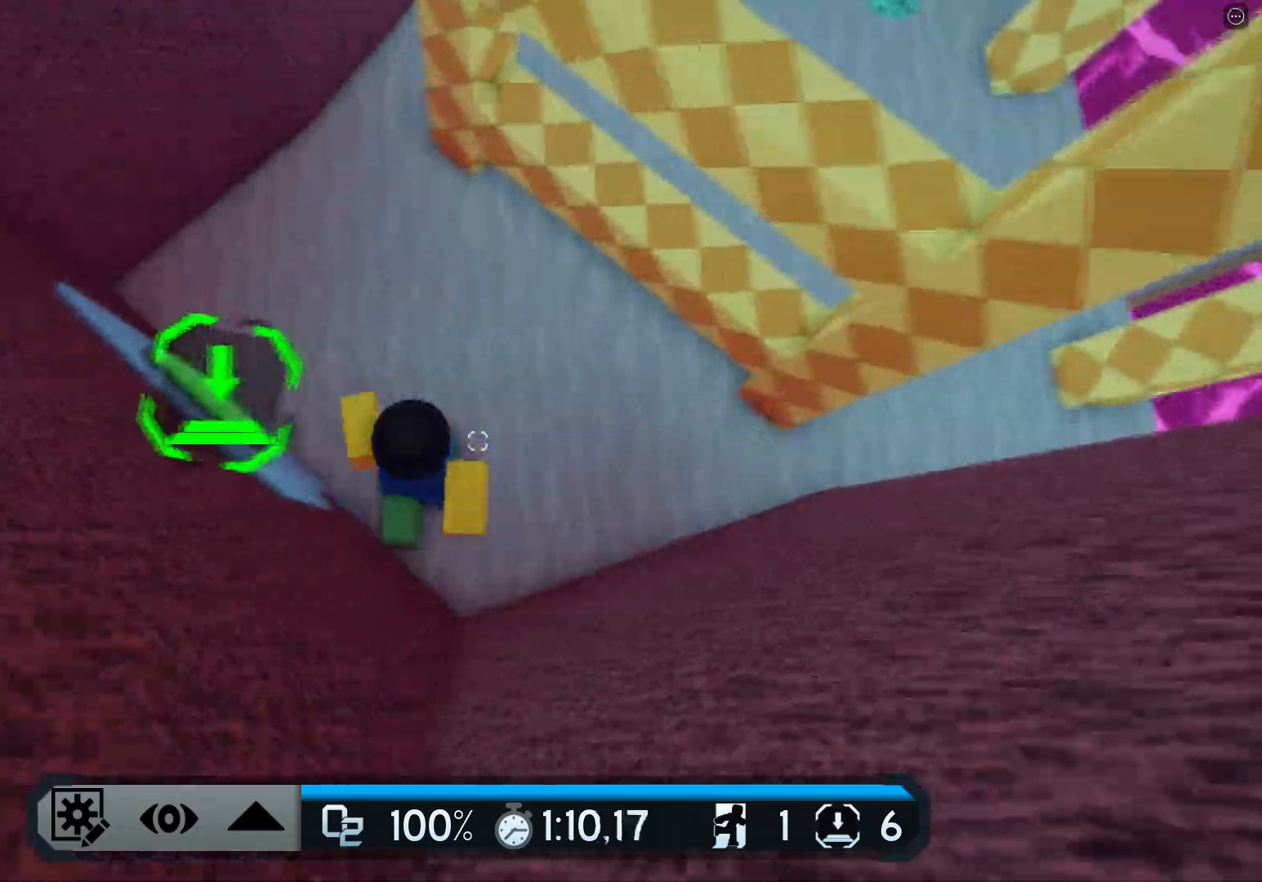
{"keys": ["d", "w"], "events": [[50, "space", "down"], [83, "w", "down"], [133, "a", "up"], [200, "space", "up"], [300, "d", "down"]]}